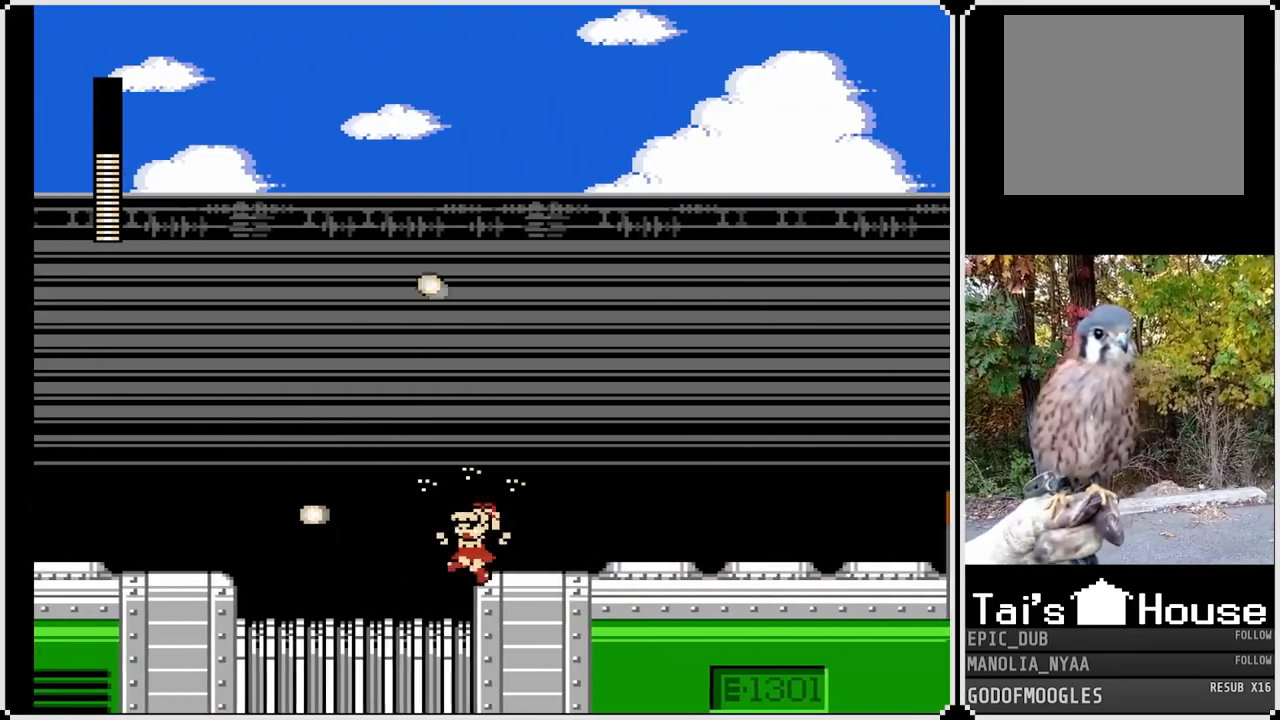
Gameplay with a controller (PlayStation layout); each line is a JSON object with the inputs held at the frame after it. "events" lists button and stick changes between this image and that frame as [ms after this image, input, new state], when the widget could be followed in between.
{"buttons": ["DPAD_DOWN", "DPAD_RIGHT"], "left_stick": "center", "right_stick": "center", "events": [[50, "DPAD_RIGHT", "down"], [200, "DPAD_DOWN", "down"], [267, "CROSS", "down"], [500, "CROSS", "up"]]}
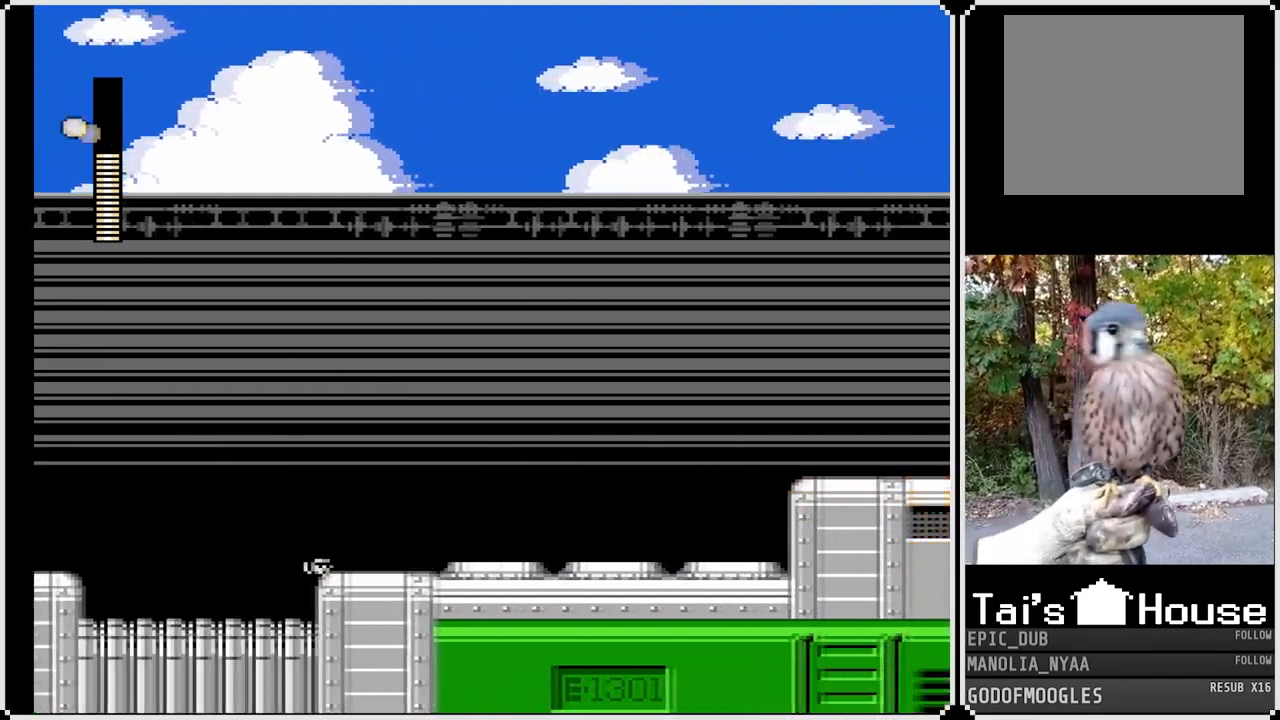
{"buttons": ["DPAD_RIGHT"], "left_stick": "center", "right_stick": "center", "events": [[83, "DPAD_DOWN", "up"]]}
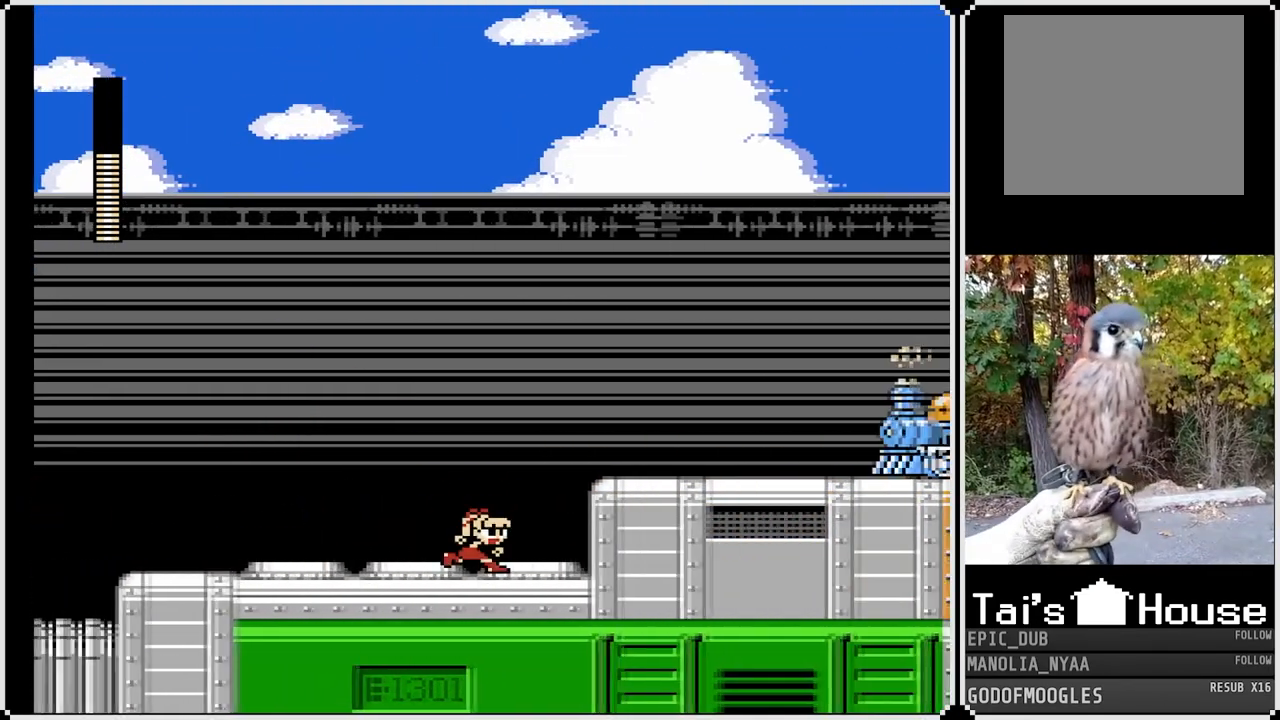
{"buttons": ["SQUARE", "DPAD_RIGHT"], "left_stick": "center", "right_stick": "center", "events": [[133, "CROSS", "down"], [167, "SQUARE", "down"], [367, "CROSS", "up"], [367, "SQUARE", "up"], [500, "SQUARE", "down"]]}
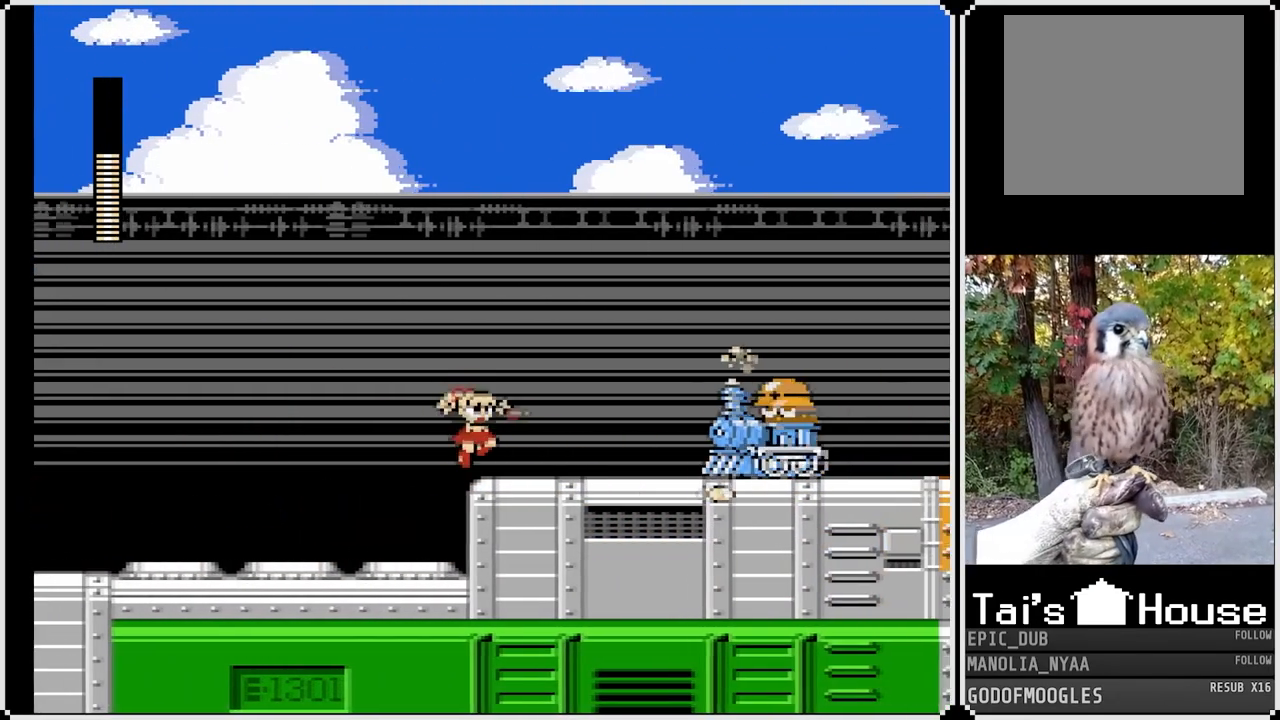
{"buttons": ["DPAD_DOWN", "DPAD_LEFT"], "left_stick": "center", "right_stick": "center", "events": [[100, "DPAD_RIGHT", "up"], [100, "SQUARE", "up"], [200, "SQUARE", "down"], [283, "SQUARE", "up"], [350, "SQUARE", "down"], [400, "DPAD_LEFT", "down"], [433, "DPAD_DOWN", "down"], [433, "SQUARE", "up"]]}
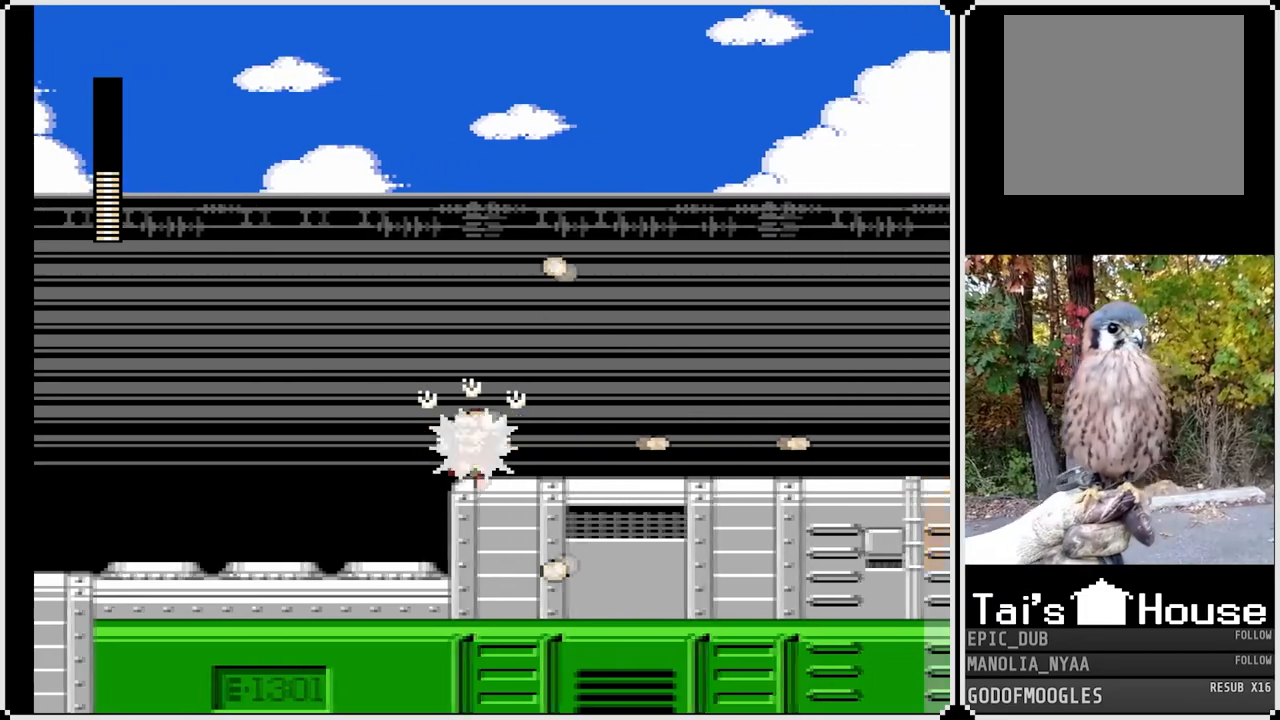
{"buttons": ["DPAD_RIGHT"], "left_stick": "center", "right_stick": "center", "events": [[33, "CROSS", "down"], [50, "DPAD_LEFT", "up"], [100, "CROSS", "up"], [150, "DPAD_RIGHT", "down"], [183, "DPAD_DOWN", "up"]]}
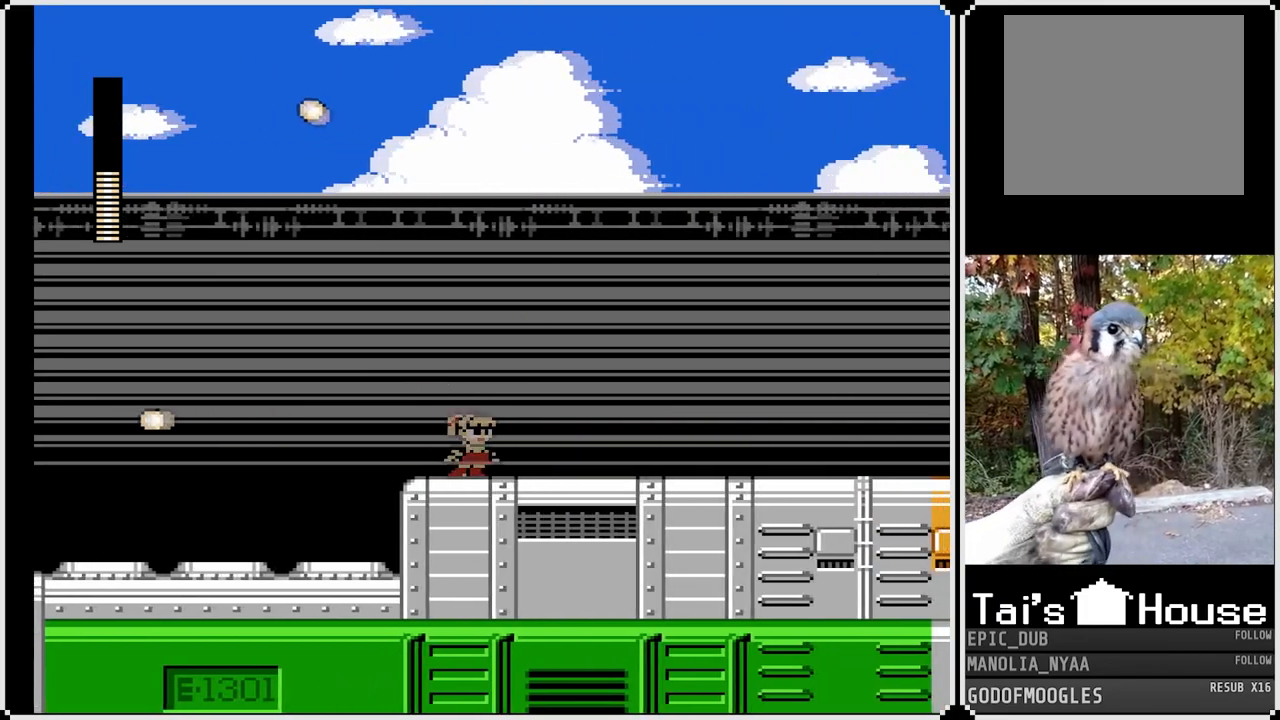
{"buttons": ["CROSS", "DPAD_DOWN", "DPAD_RIGHT"], "left_stick": "center", "right_stick": "center", "events": [[100, "SQUARE", "down"], [217, "SQUARE", "up"], [350, "DPAD_DOWN", "down"], [417, "CROSS", "down"]]}
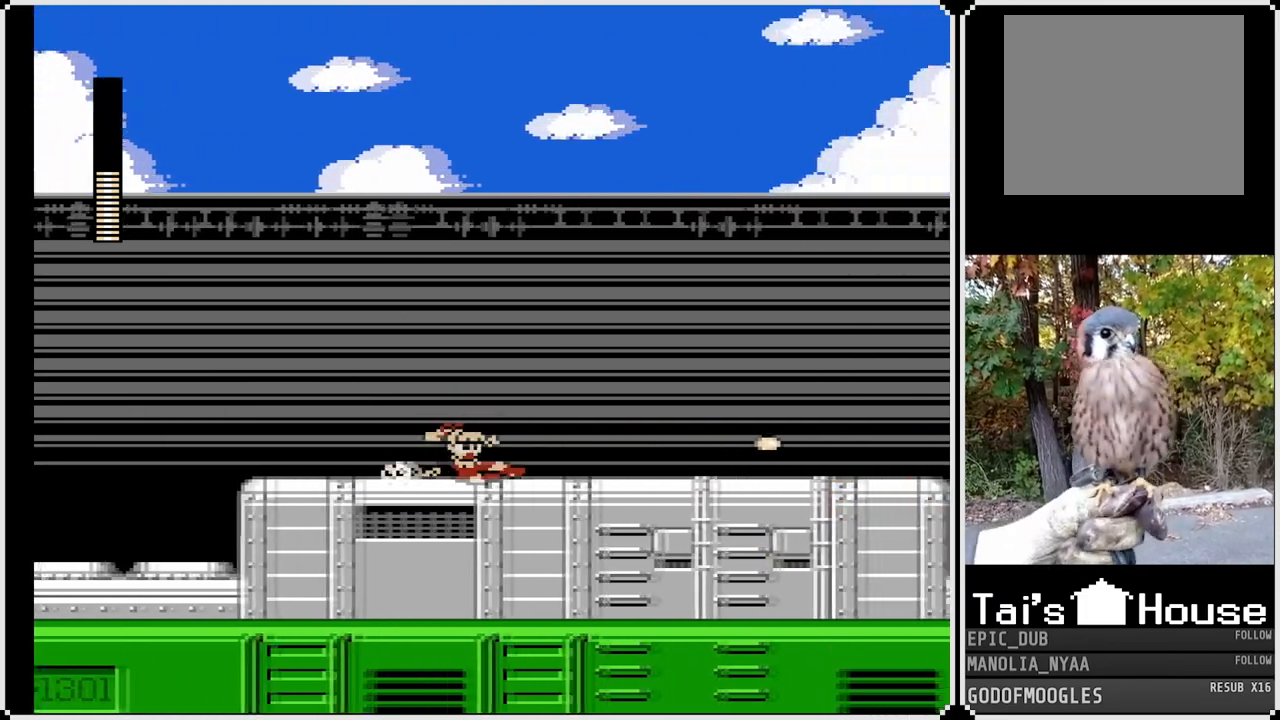
{"buttons": ["CROSS", "DPAD_DOWN", "DPAD_RIGHT"], "left_stick": "center", "right_stick": "center", "events": [[167, "CROSS", "up"], [467, "CROSS", "down"]]}
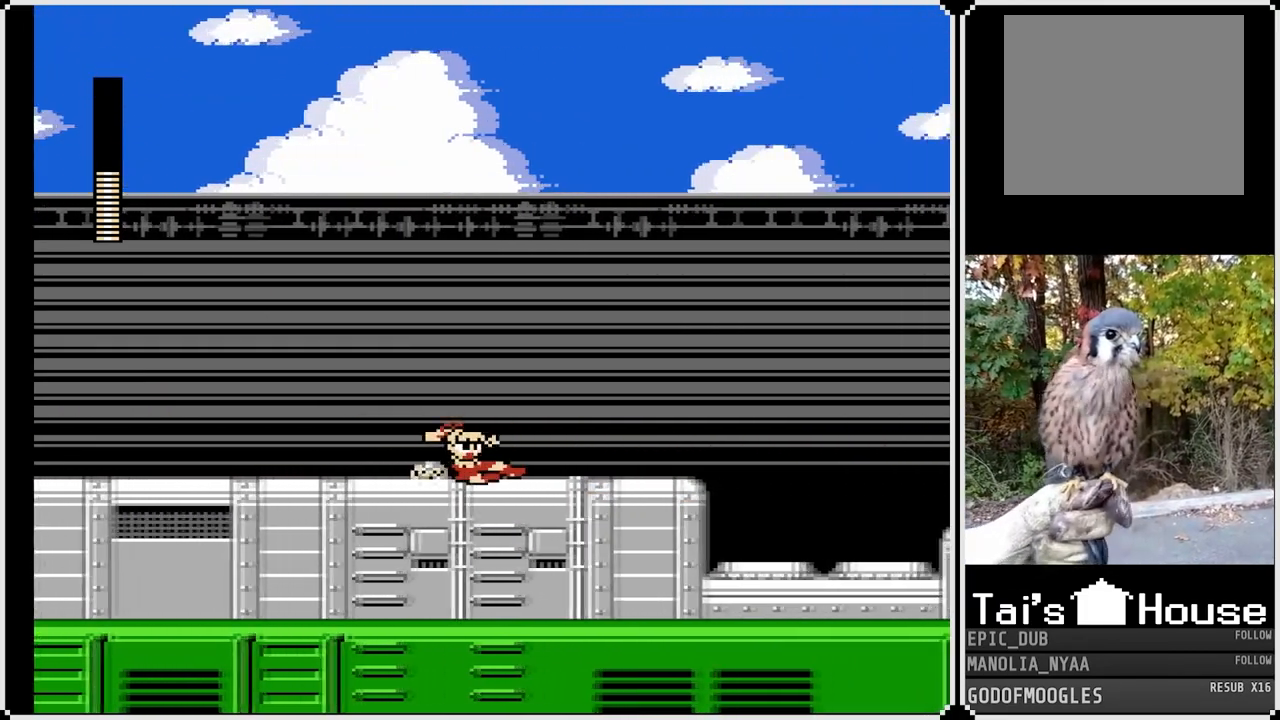
{"buttons": ["DPAD_RIGHT"], "left_stick": "center", "right_stick": "center", "events": [[283, "CROSS", "up"], [367, "DPAD_DOWN", "up"]]}
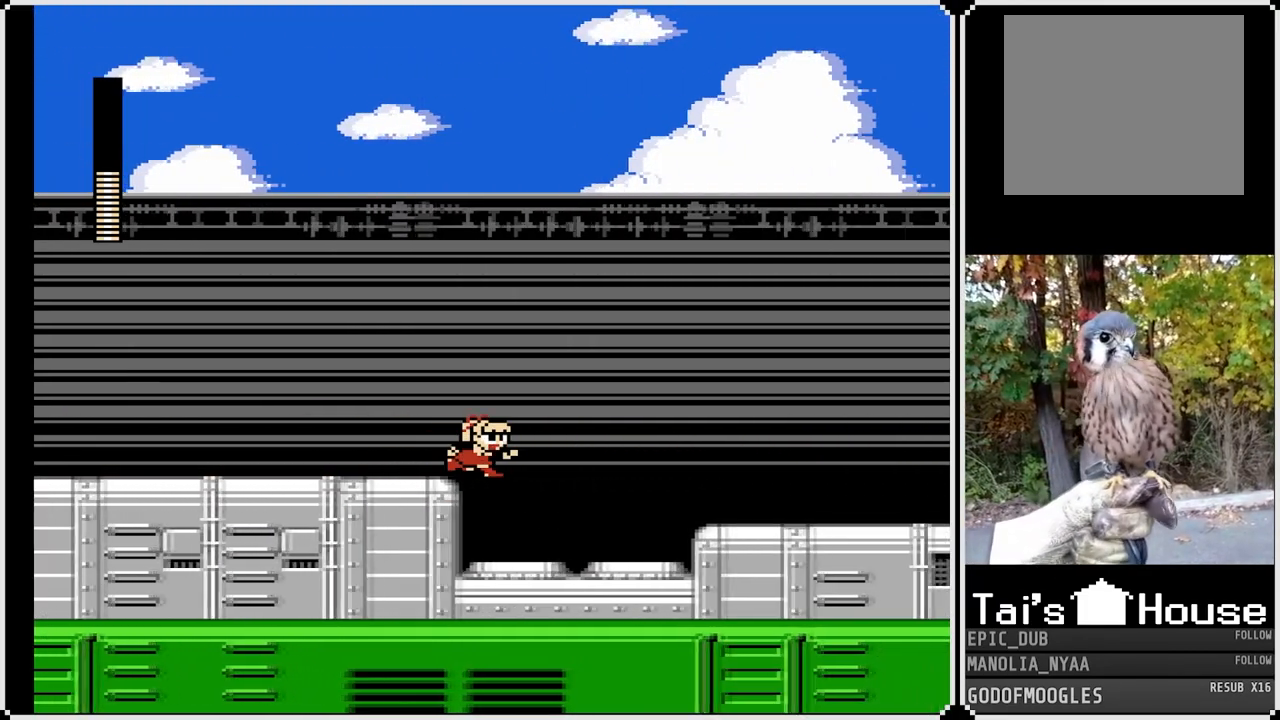
{"buttons": ["DPAD_RIGHT"], "left_stick": "center", "right_stick": "center", "events": [[100, "SQUARE", "down"], [283, "SQUARE", "up"]]}
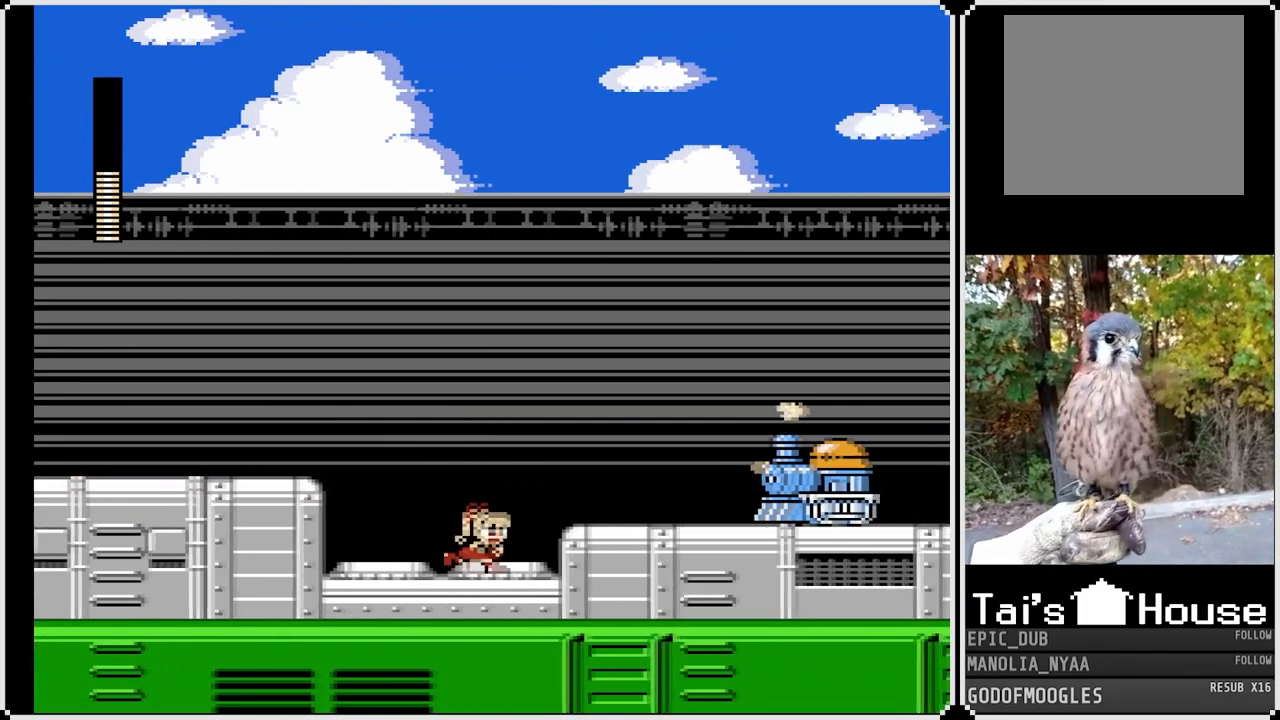
{"buttons": [], "left_stick": "center", "right_stick": "center", "events": [[17, "CROSS", "down"], [67, "SQUARE", "down"], [133, "CROSS", "up"], [150, "DPAD_RIGHT", "up"], [200, "SQUARE", "up"], [233, "SQUARE", "down"], [317, "DPAD_RIGHT", "down"], [367, "SQUARE", "up"], [450, "DPAD_RIGHT", "up"]]}
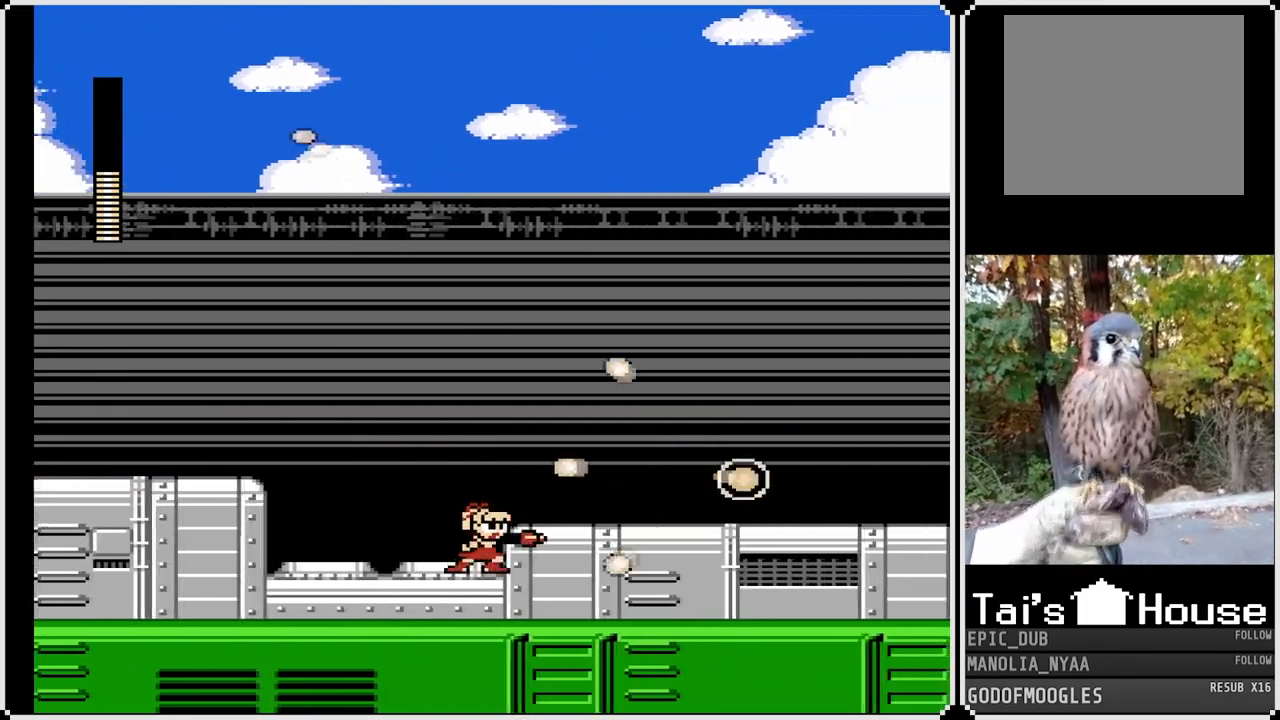
{"buttons": ["CROSS", "DPAD_RIGHT"], "left_stick": "center", "right_stick": "center", "events": [[383, "DPAD_RIGHT", "down"], [400, "CROSS", "down"]]}
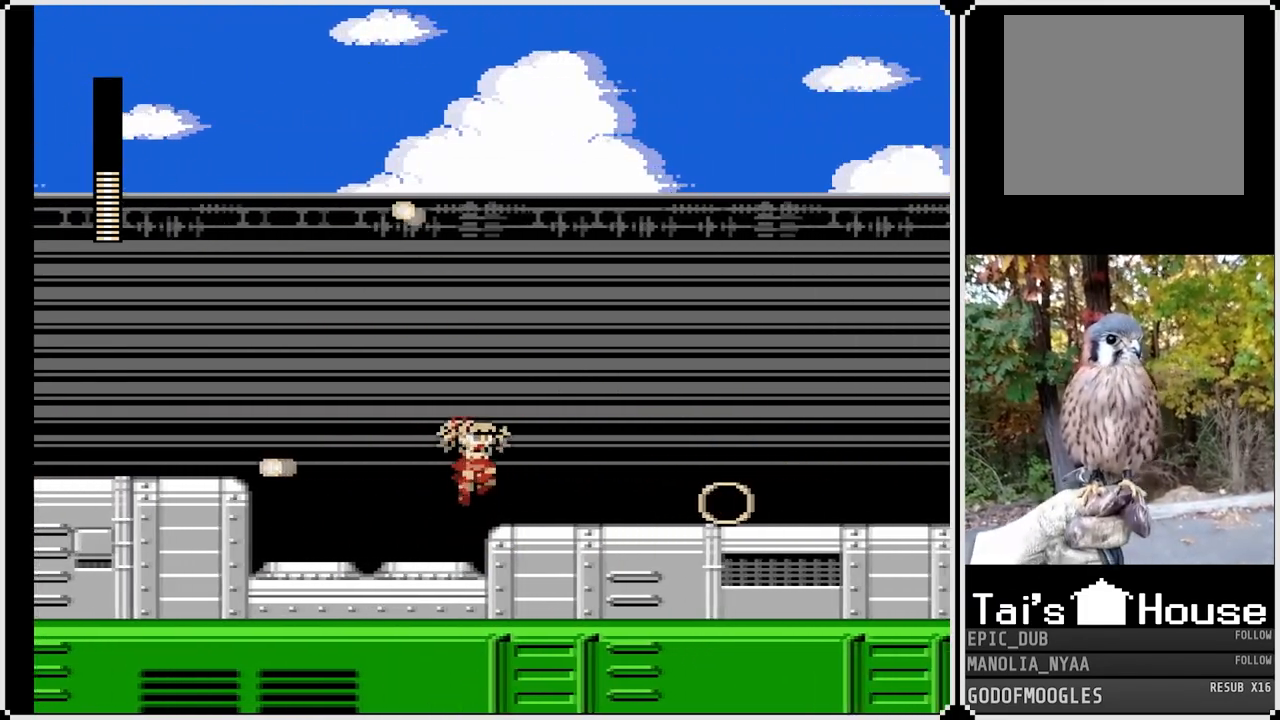
{"buttons": ["DPAD_DOWN", "DPAD_RIGHT"], "left_stick": "center", "right_stick": "center", "events": [[17, "CROSS", "up"], [100, "DPAD_DOWN", "down"], [283, "CROSS", "down"], [500, "CROSS", "up"]]}
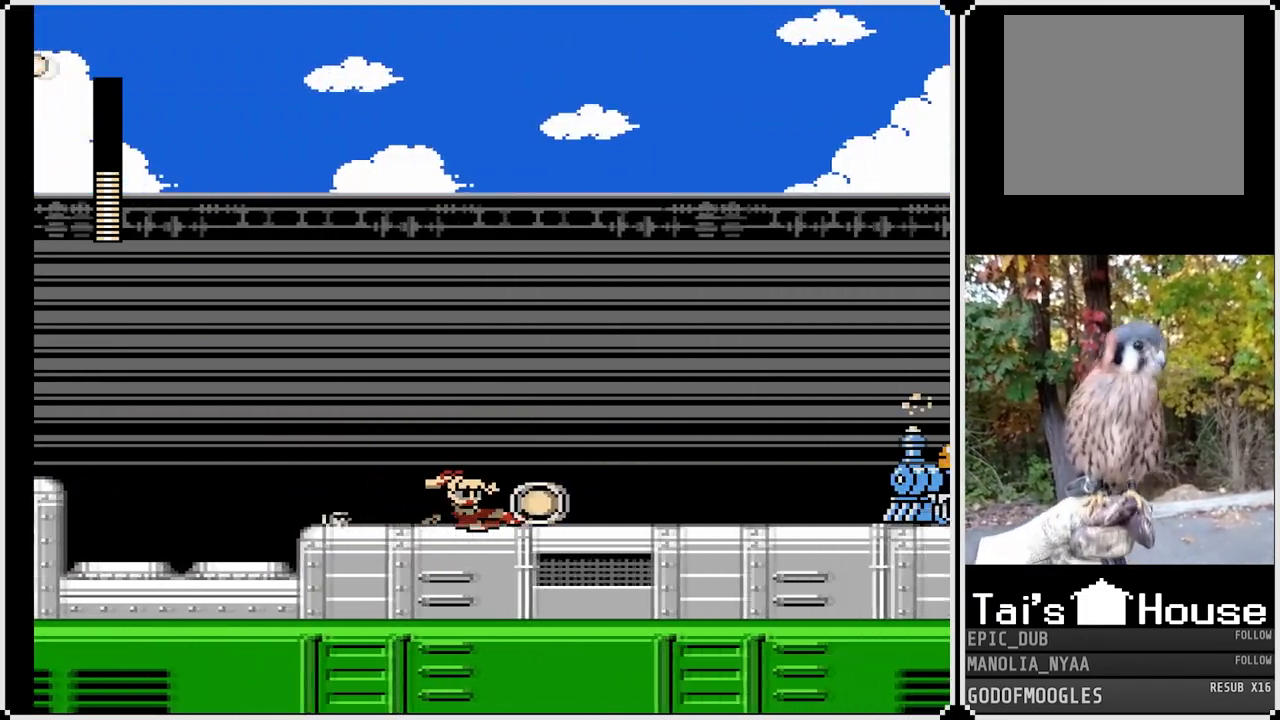
{"buttons": [], "left_stick": "center", "right_stick": "center", "events": [[100, "DPAD_DOWN", "up"], [417, "DPAD_RIGHT", "up"]]}
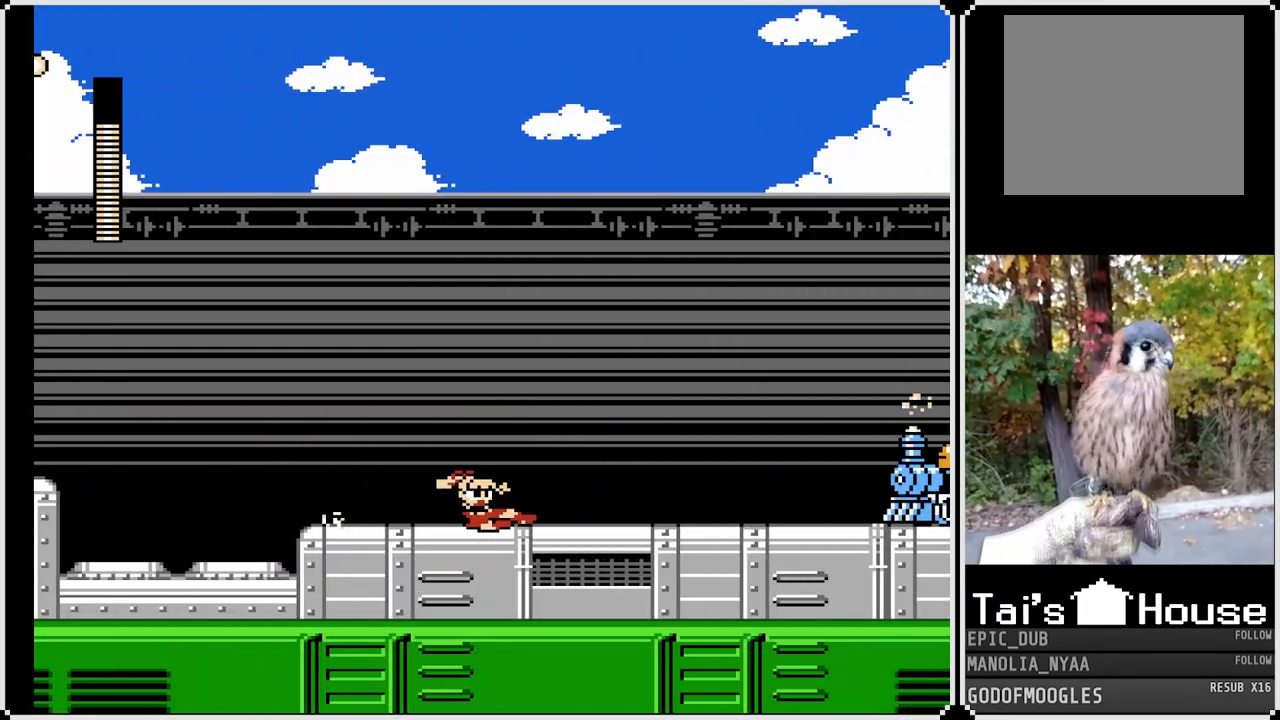
{"buttons": ["DPAD_LEFT"], "left_stick": "center", "right_stick": "center", "events": [[450, "DPAD_LEFT", "down"]]}
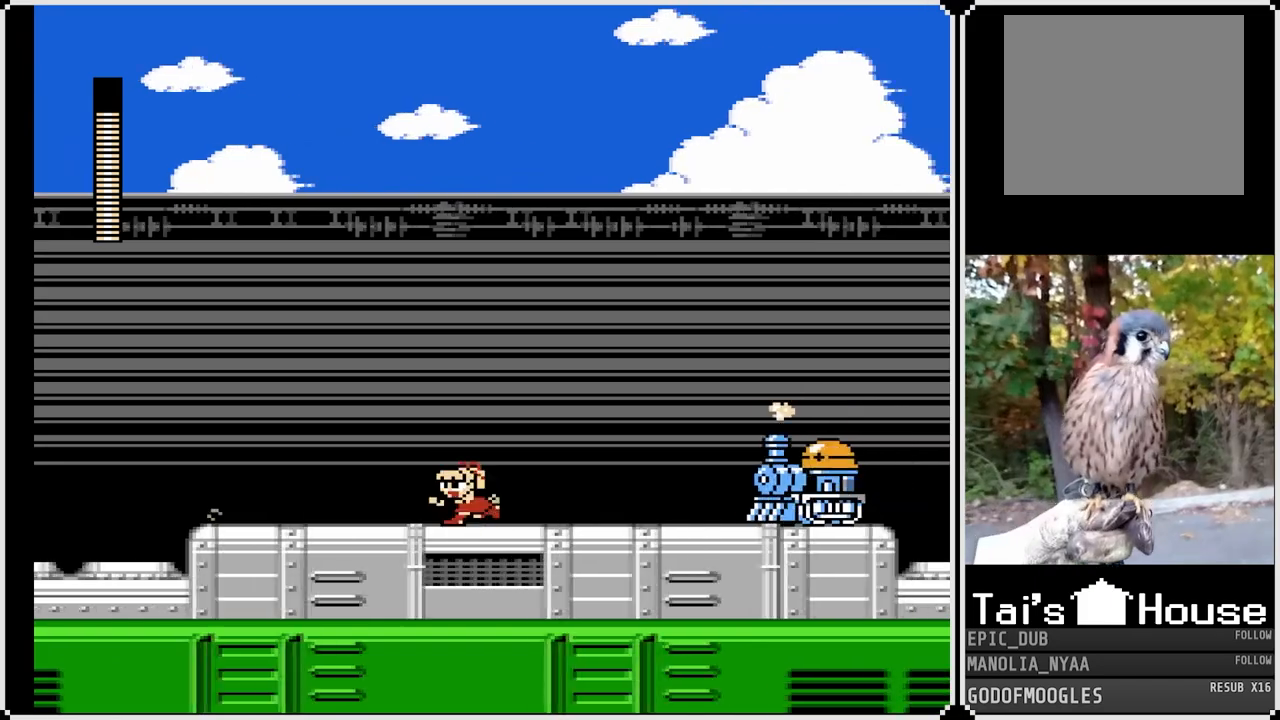
{"buttons": [], "left_stick": "center", "right_stick": "center", "events": [[250, "DPAD_LEFT", "up"], [250, "DPAD_RIGHT", "down"], [467, "DPAD_RIGHT", "up"]]}
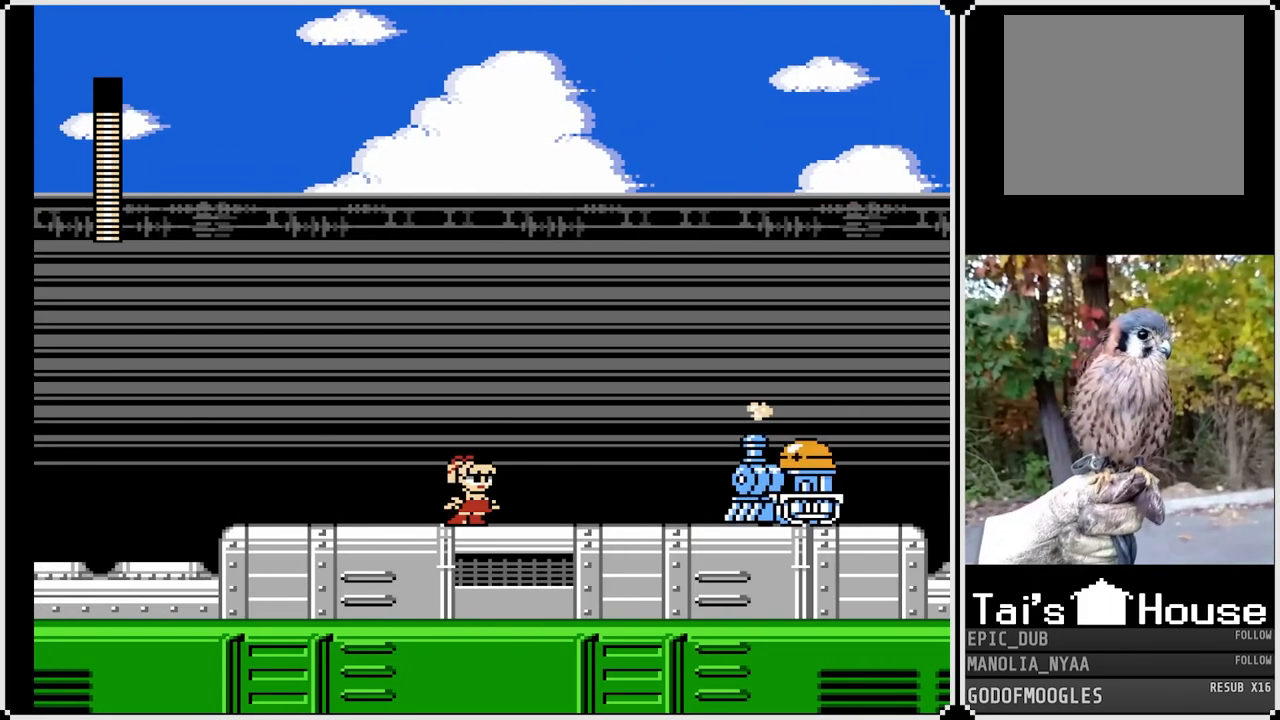
{"buttons": ["DPAD_DOWN"], "left_stick": "center", "right_stick": "center", "events": [[333, "SQUARE", "down"], [433, "SQUARE", "up"], [467, "DPAD_DOWN", "down"]]}
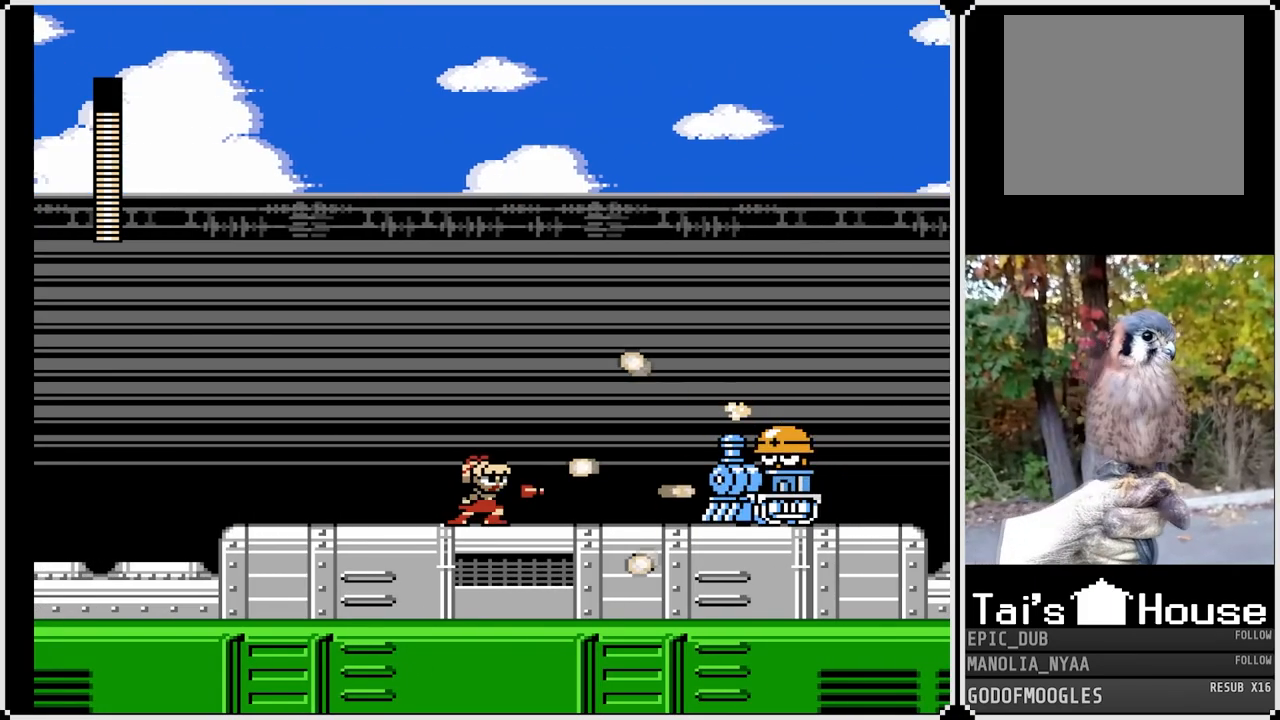
{"buttons": ["DPAD_RIGHT"], "left_stick": "center", "right_stick": "center", "events": [[50, "CROSS", "down"], [183, "CROSS", "up"], [283, "DPAD_DOWN", "up"], [383, "DPAD_RIGHT", "down"]]}
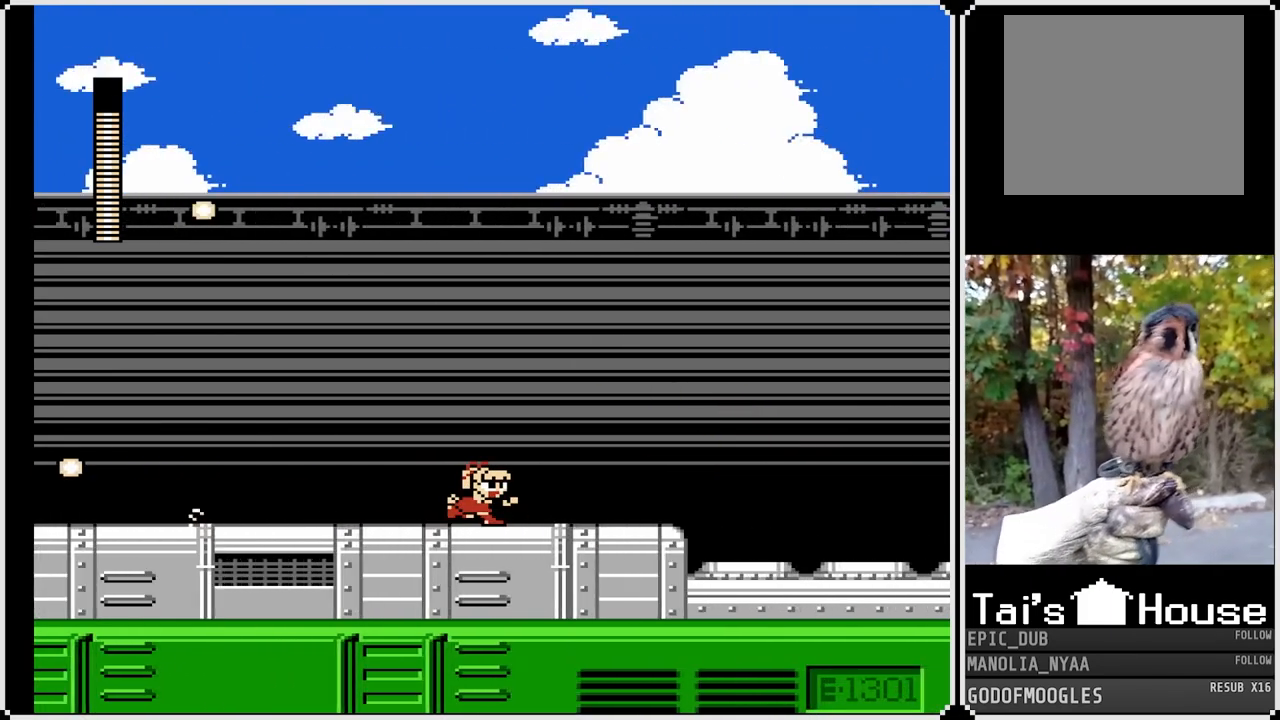
{"buttons": ["DPAD_RIGHT"], "left_stick": "center", "right_stick": "center", "events": []}
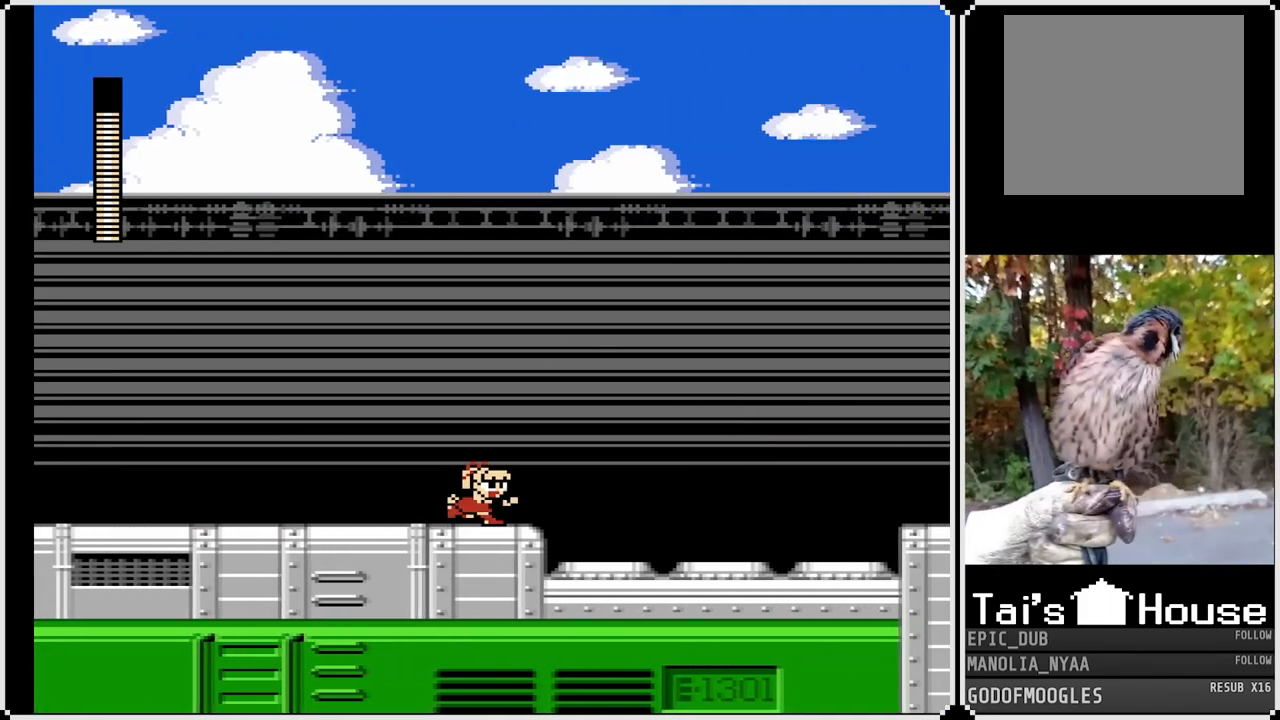
{"buttons": [], "left_stick": "center", "right_stick": "center", "events": [[450, "DPAD_RIGHT", "up"]]}
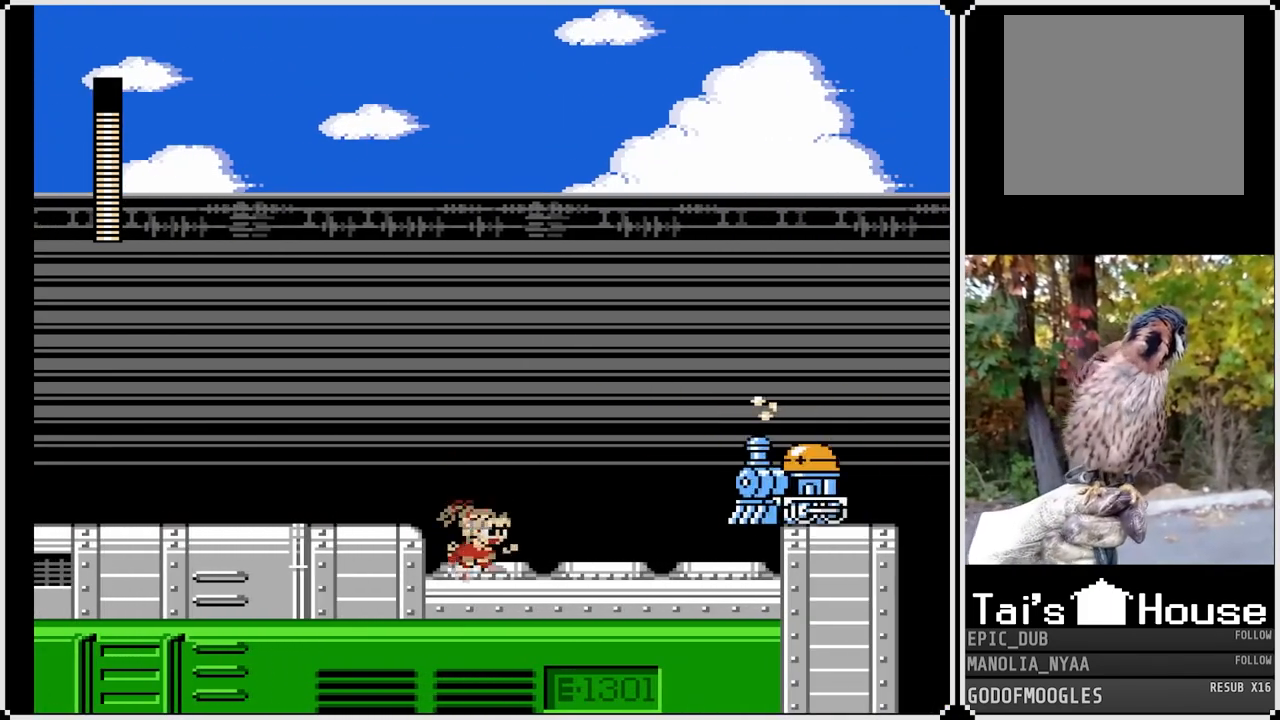
{"buttons": [], "left_stick": "center", "right_stick": "center", "events": [[233, "CROSS", "down"], [267, "SQUARE", "down"], [350, "CROSS", "up"], [383, "SQUARE", "up"]]}
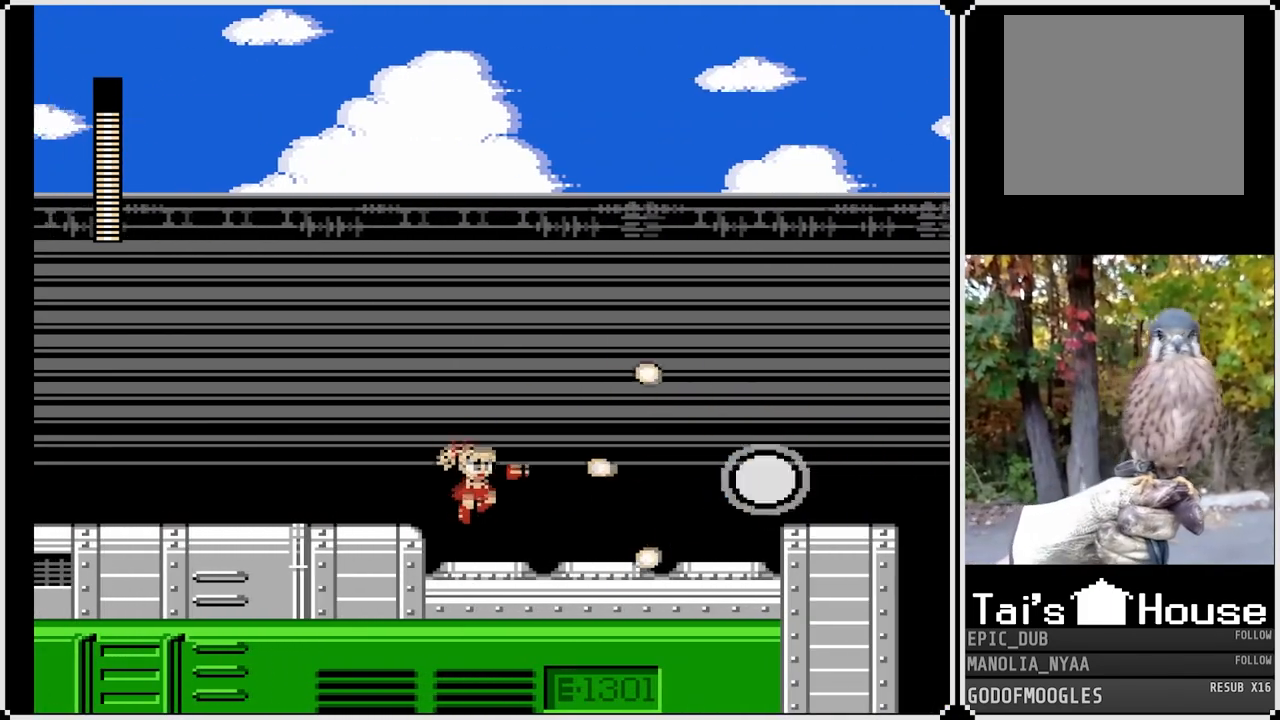
{"buttons": ["DPAD_RIGHT"], "left_stick": "center", "right_stick": "center", "events": [[300, "DPAD_RIGHT", "down"]]}
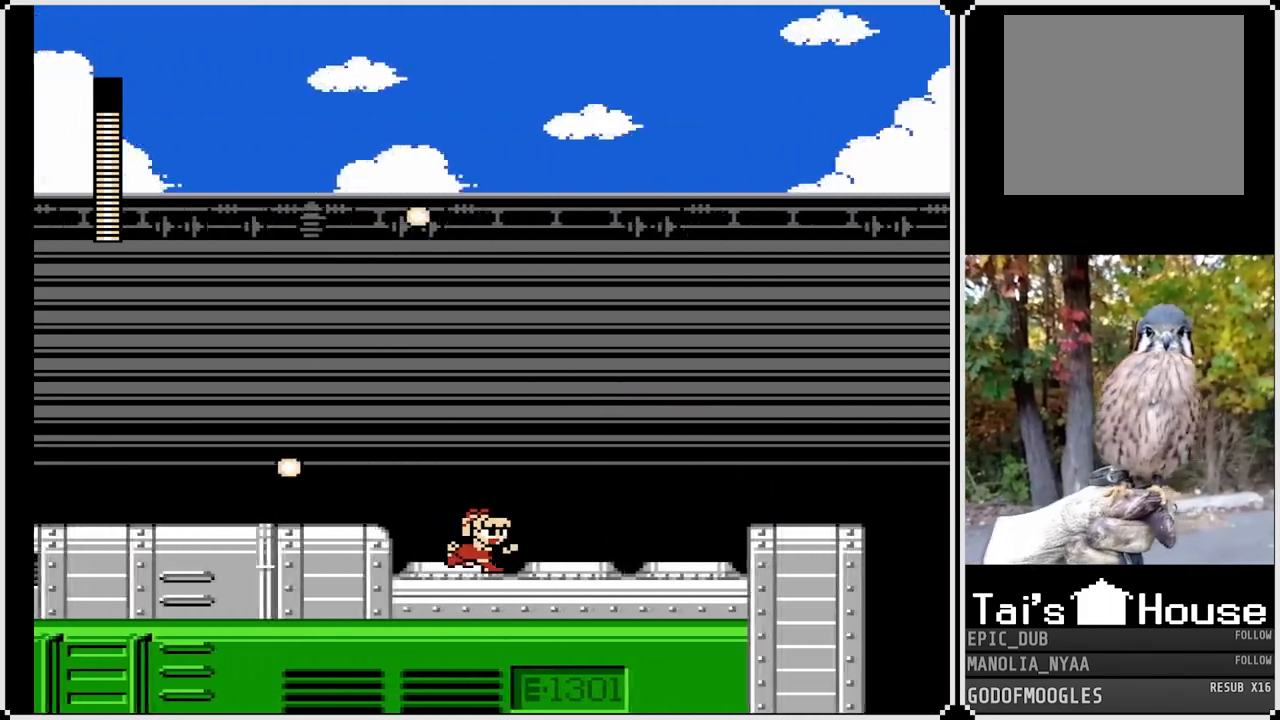
{"buttons": ["DPAD_RIGHT"], "left_stick": "center", "right_stick": "center", "events": [[117, "DPAD_DOWN", "down"], [150, "CROSS", "down"], [317, "CROSS", "up"], [417, "DPAD_DOWN", "up"]]}
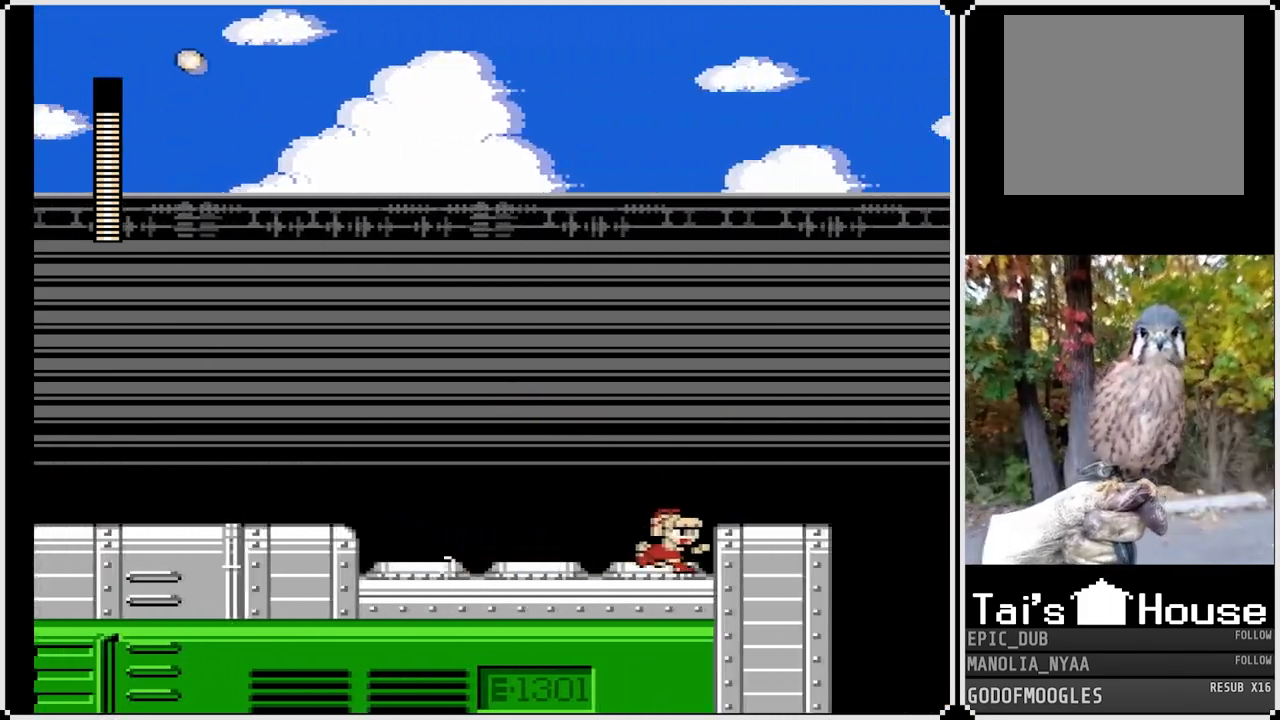
{"buttons": ["CROSS", "DPAD_RIGHT"], "left_stick": "center", "right_stick": "center", "events": [[117, "CROSS", "down"], [233, "CROSS", "up"], [483, "CROSS", "down"]]}
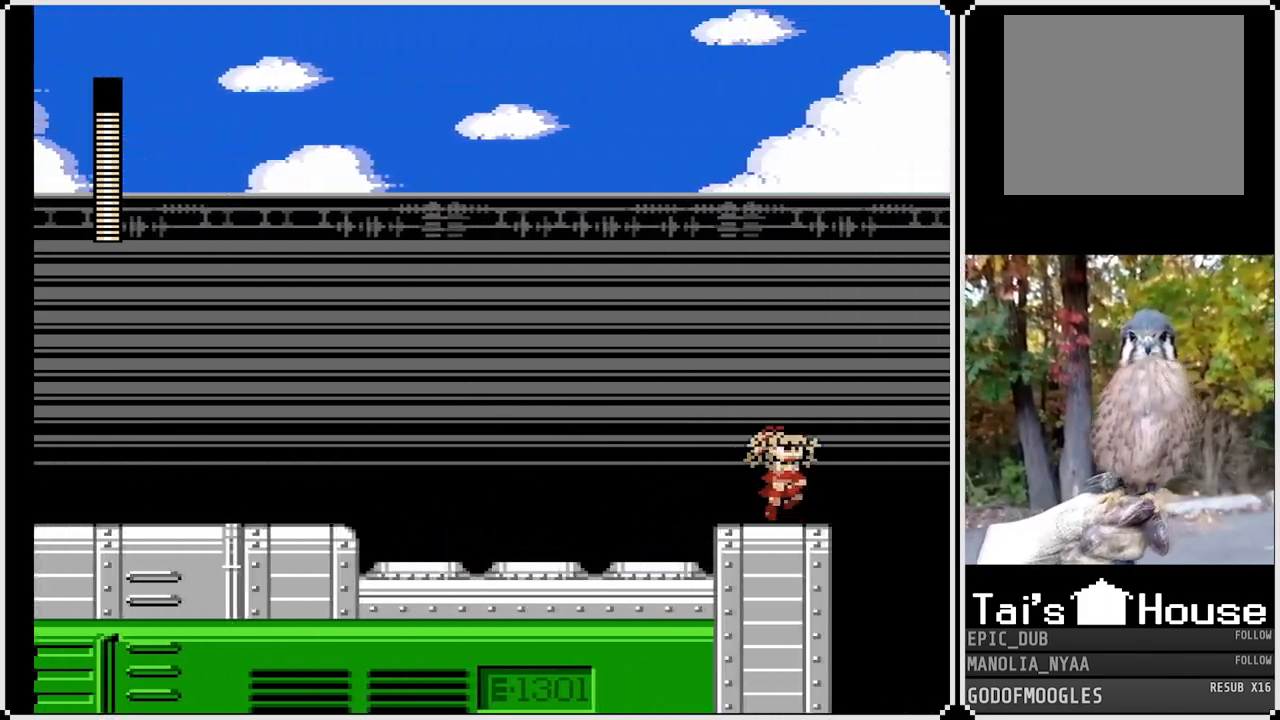
{"buttons": [], "left_stick": "center", "right_stick": "center", "events": [[233, "CROSS", "up"], [417, "DPAD_RIGHT", "up"]]}
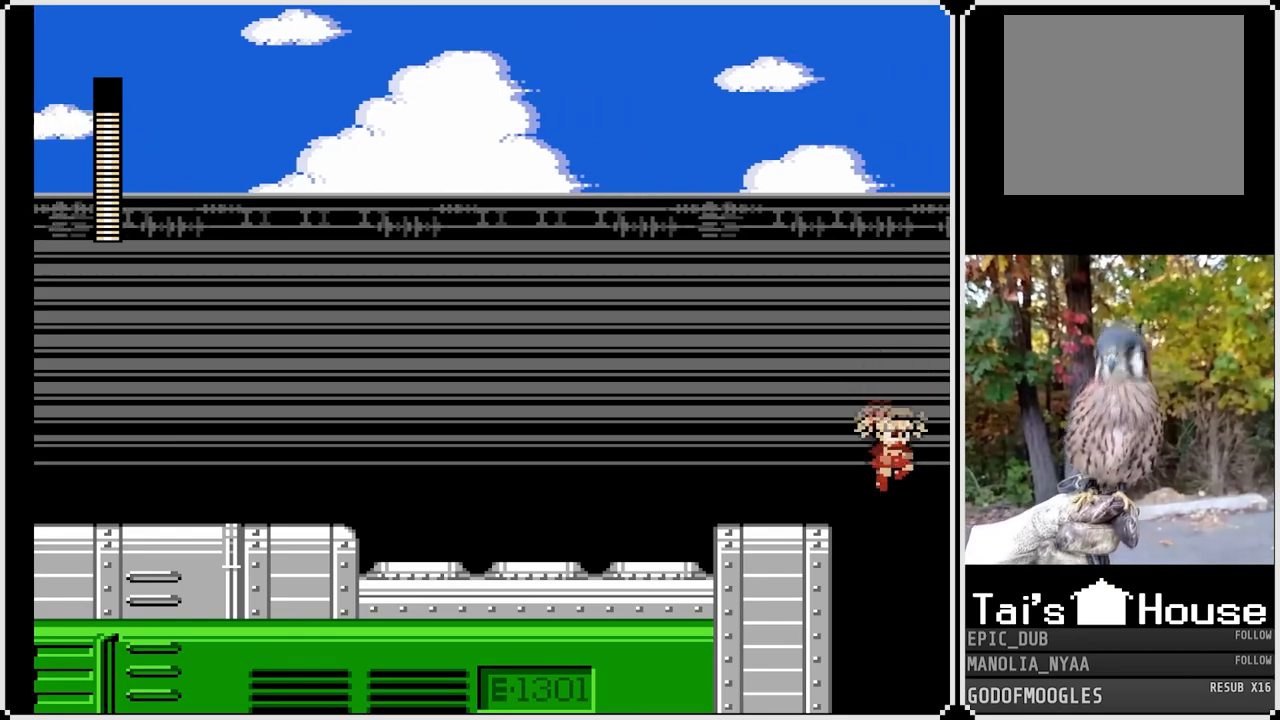
{"buttons": [], "left_stick": "center", "right_stick": "center", "events": [[50, "DPAD_LEFT", "down"], [217, "DPAD_LEFT", "up"]]}